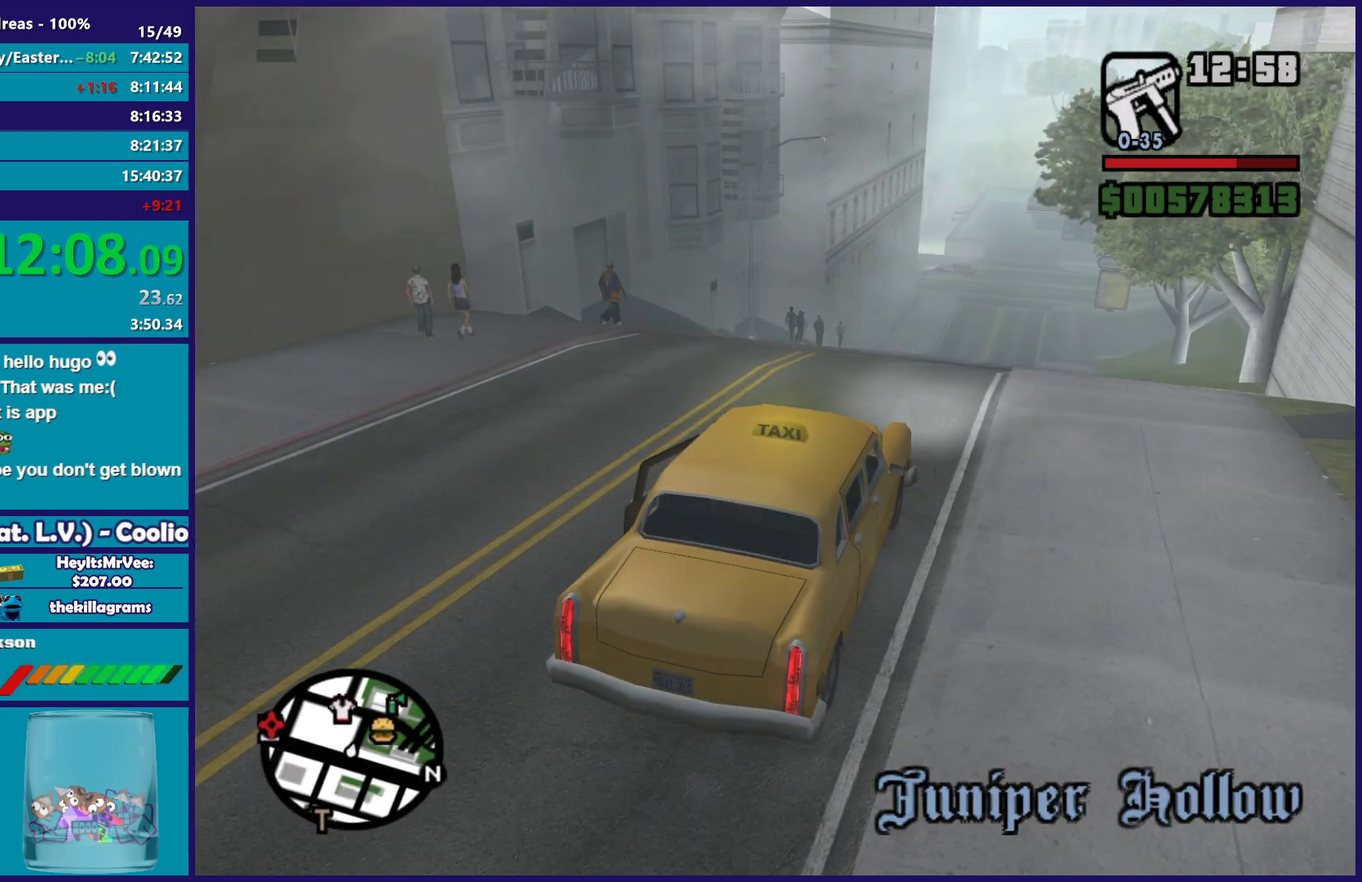
Gameplay with a controller (Xbox layout); each line is a JSON object with the inputs held at the frame after it. "events" lists button and stick changes between this image and that frame as [ms after this image, input, new state], when the widget could be followed in between.
{"buttons": ["R2"], "left_stick": "center", "right_stick": "down-left", "events": [[33, "left_stick", "right"], [167, "left_stick", "center"]]}
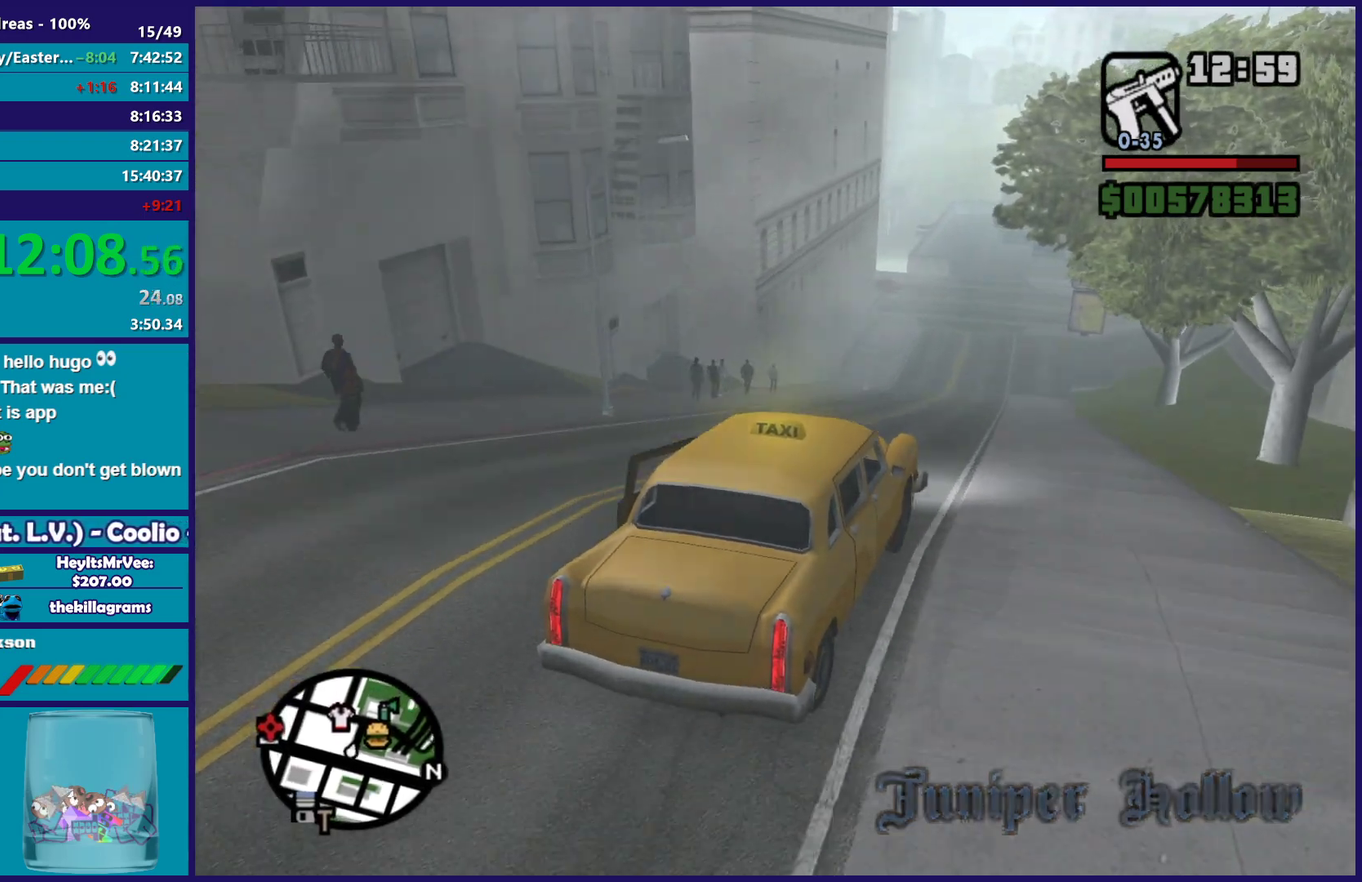
{"buttons": ["R2"], "left_stick": "center", "right_stick": "down-left", "events": [[333, "left_stick", "up-left"], [383, "left_stick", "center"]]}
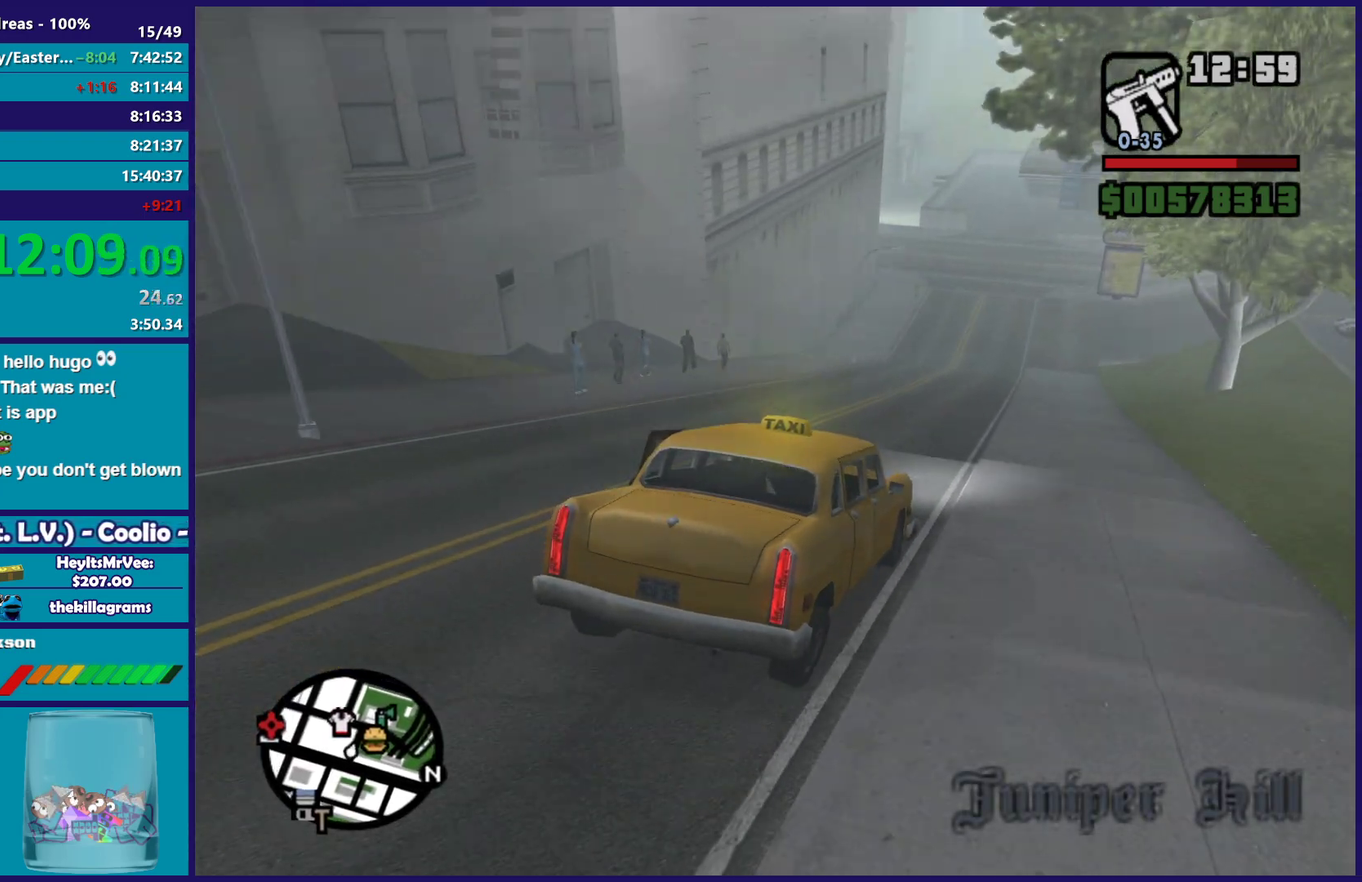
{"buttons": ["R2"], "left_stick": "center", "right_stick": "down-left", "events": []}
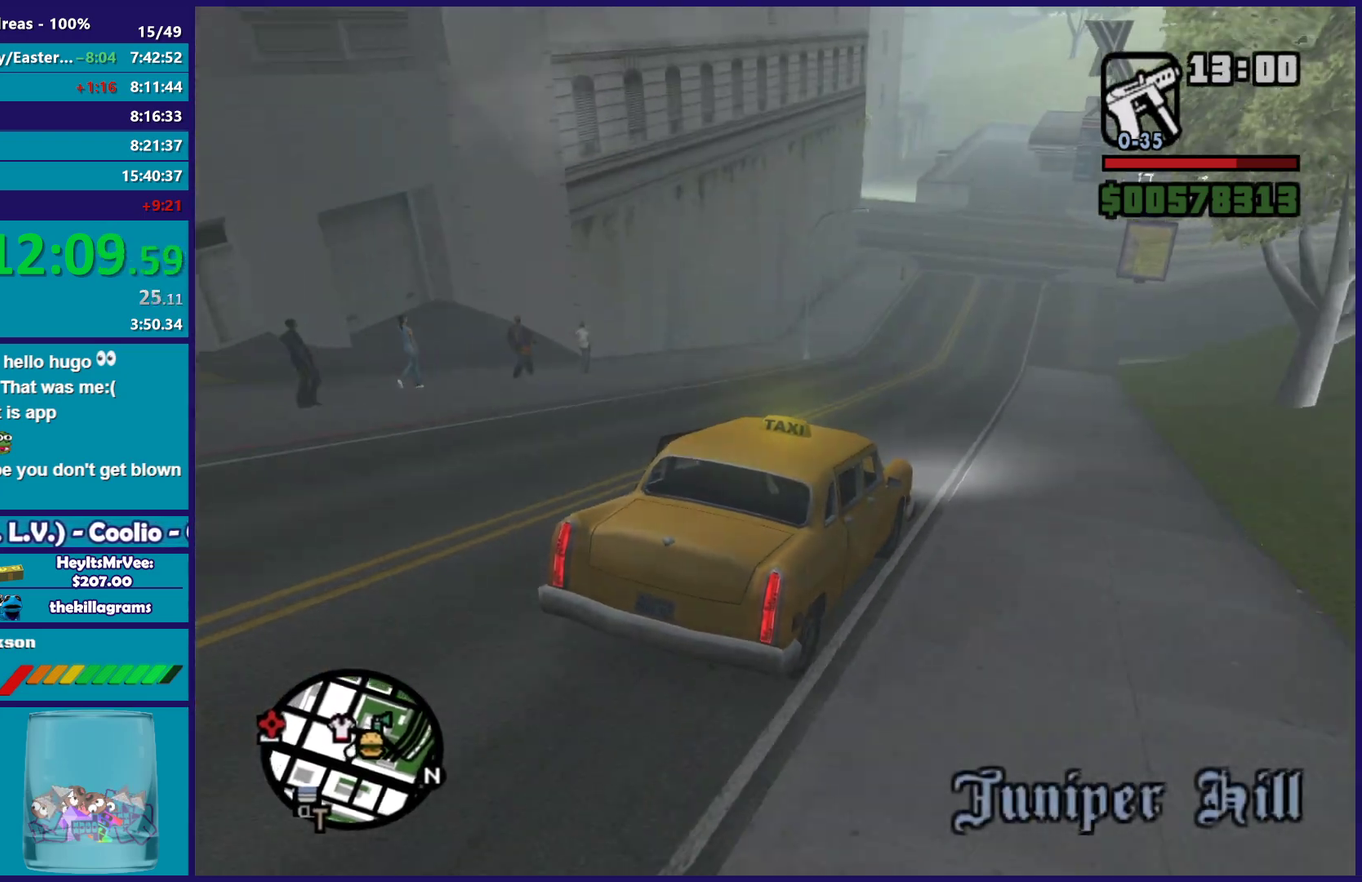
{"buttons": ["R2"], "left_stick": "center", "right_stick": "down-left", "events": []}
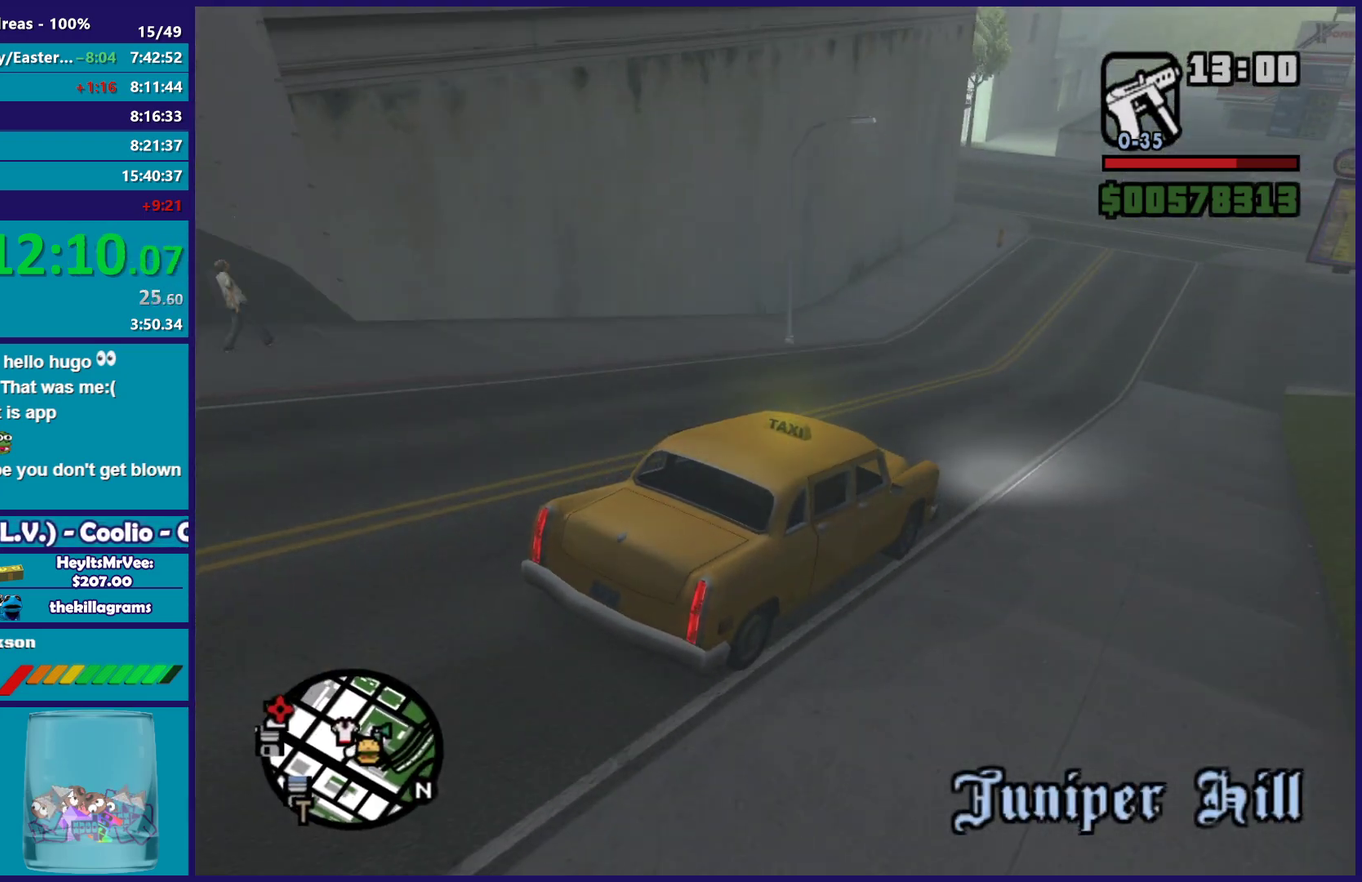
{"buttons": ["R2"], "left_stick": "up-left", "right_stick": "down-left"}
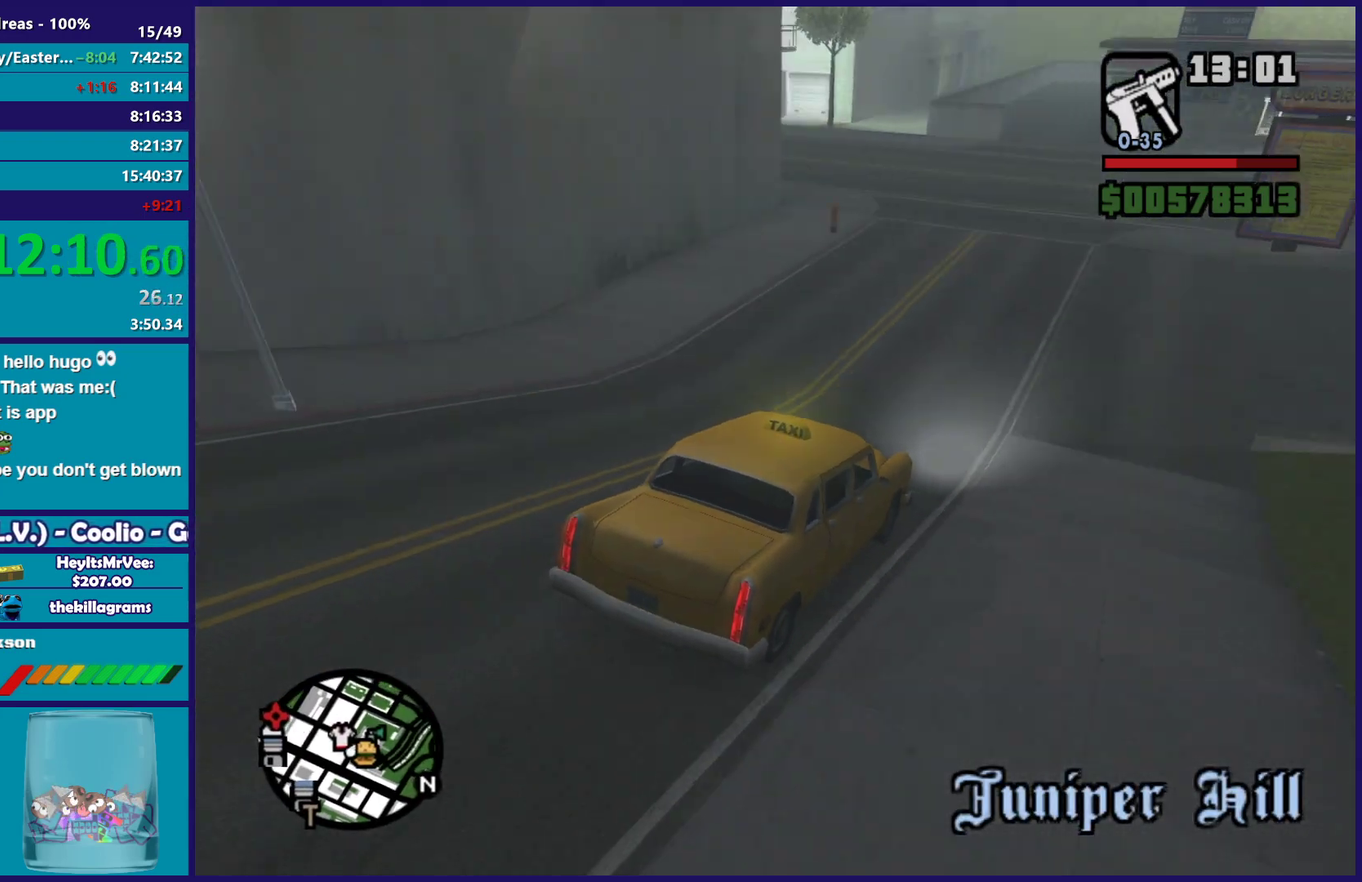
{"buttons": ["L2"], "left_stick": "left", "right_stick": "down-left"}
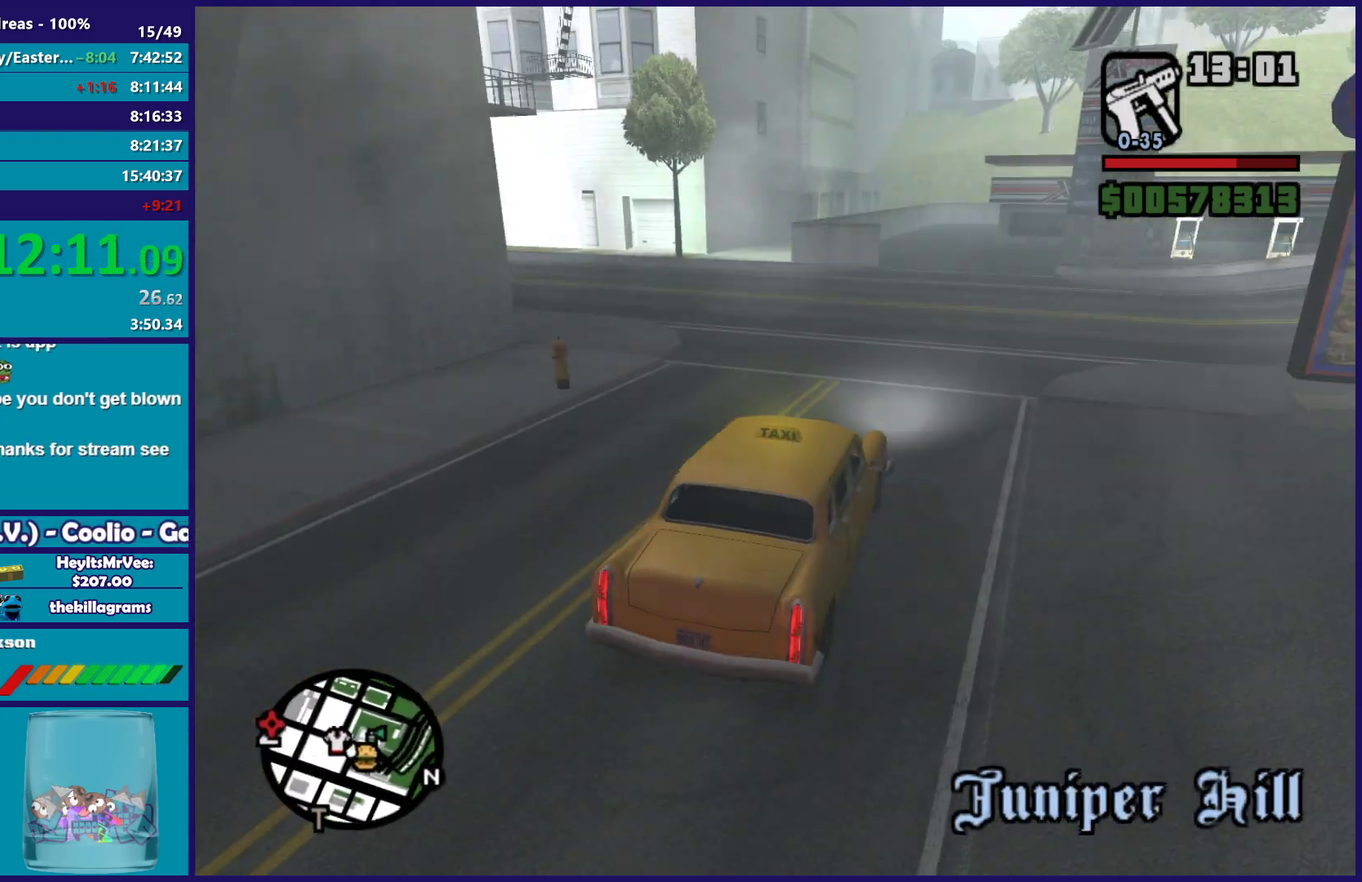
{"buttons": [], "left_stick": "left", "right_stick": "down-left", "events": [[100, "L2", "up"]]}
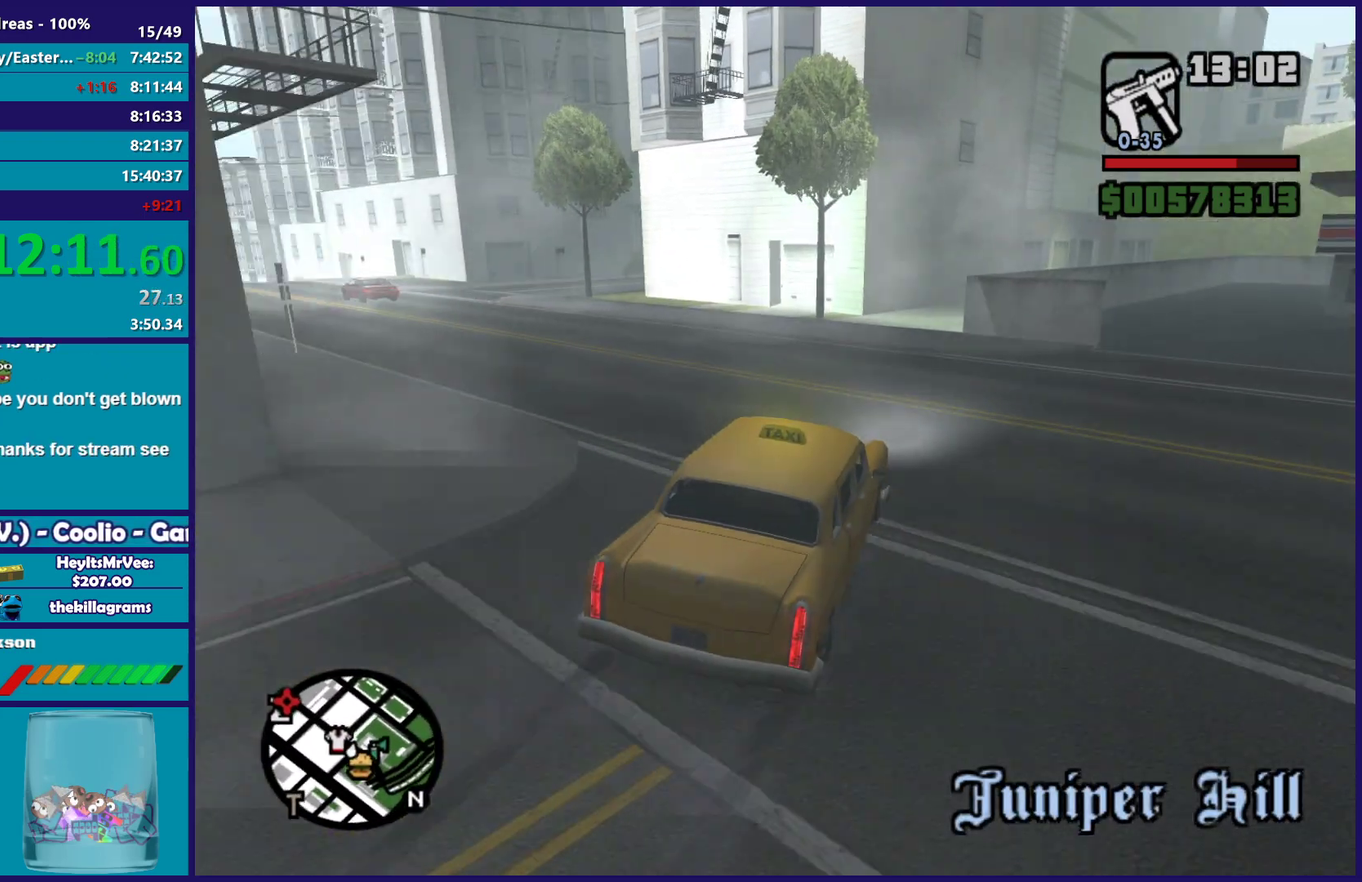
{"buttons": [], "left_stick": "left", "right_stick": "down-left", "events": []}
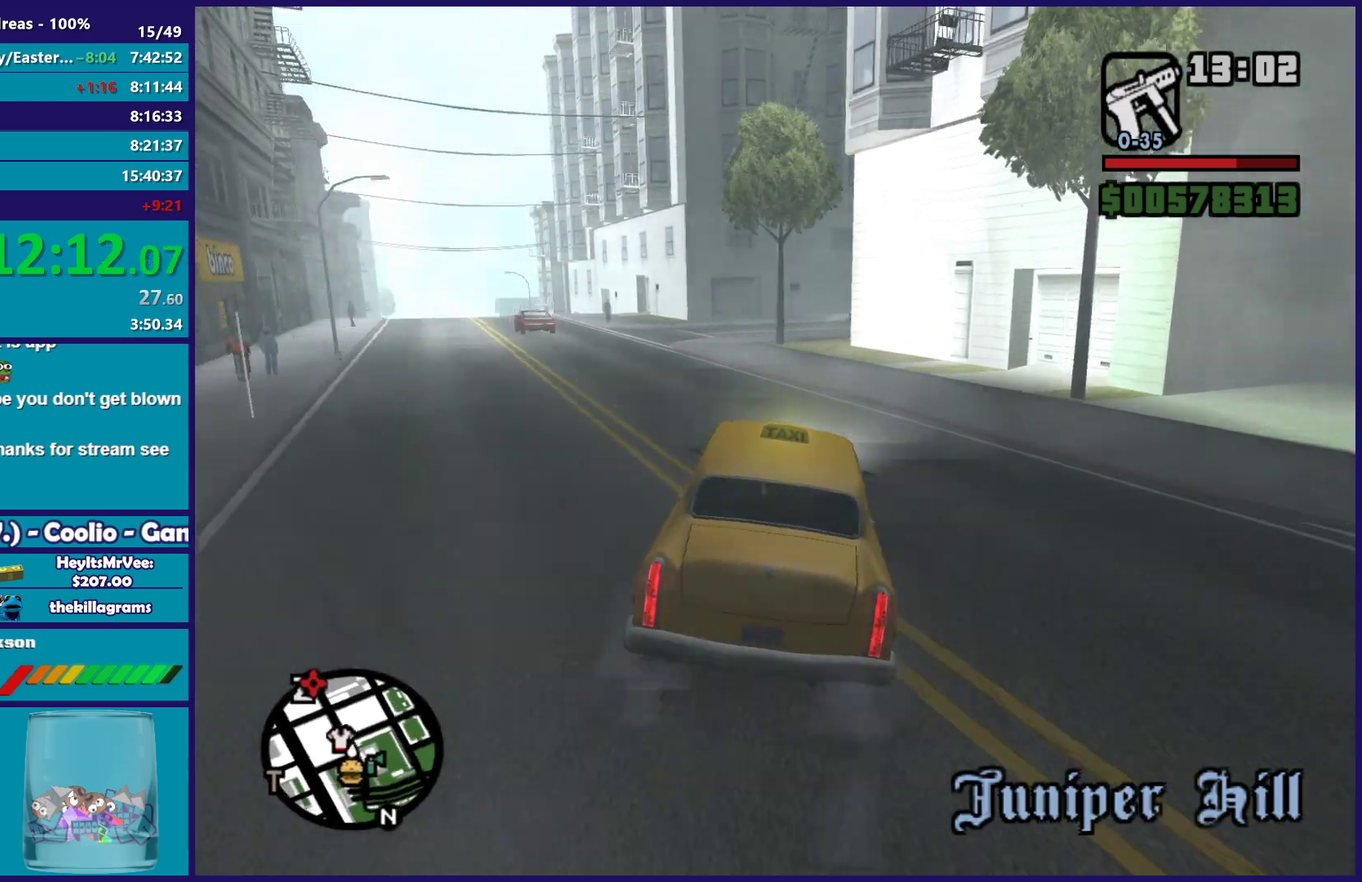
{"buttons": ["R2"], "left_stick": "right", "right_stick": "center", "events": [[133, "right_stick", "center"], [167, "R2", "down"], [217, "left_stick", "center"], [417, "left_stick", "right"]]}
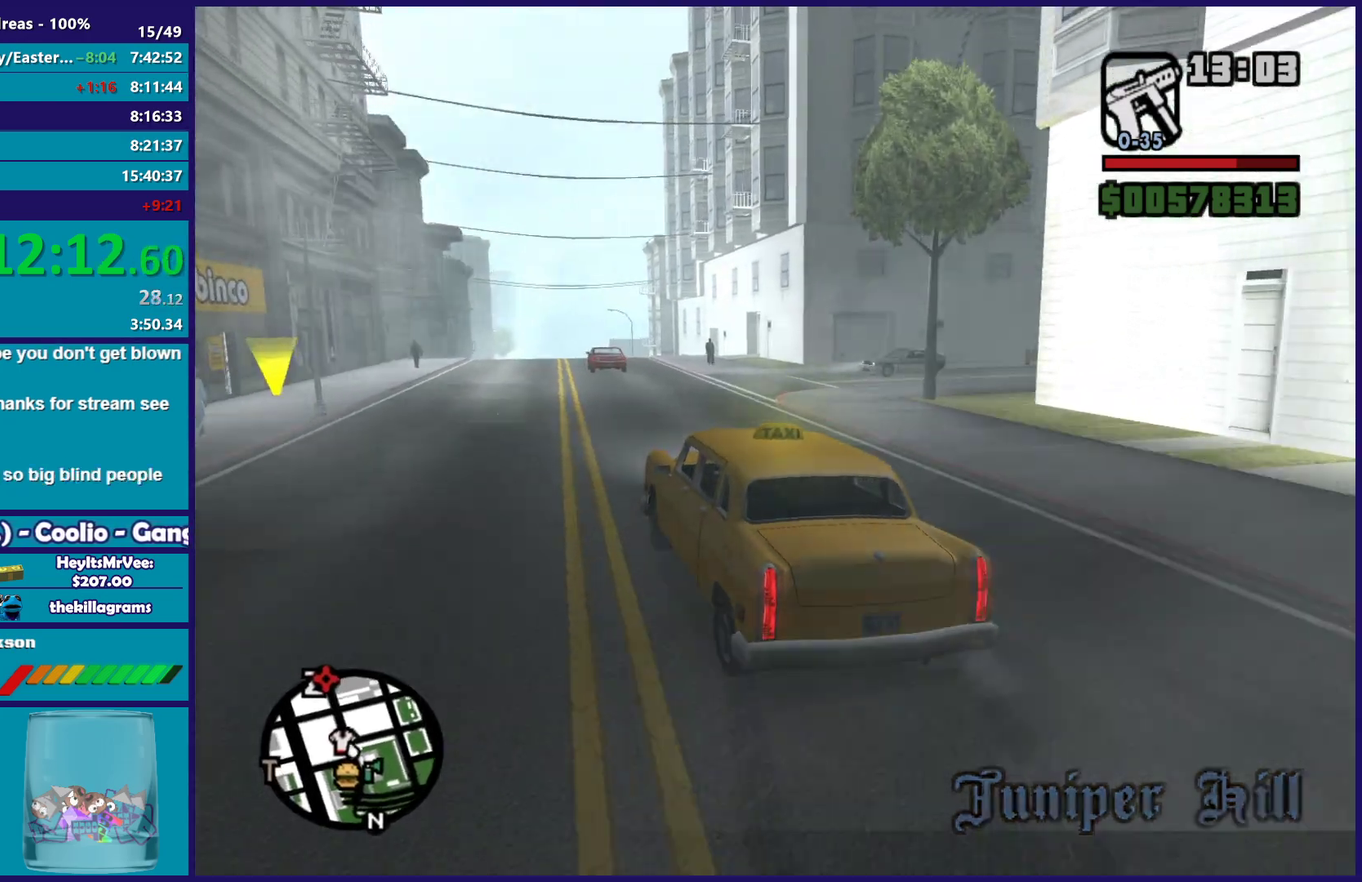
{"buttons": [], "left_stick": "center", "right_stick": "down-right", "events": [[50, "right_stick", "down-right"], [67, "R2", "up"], [483, "left_stick", "center"]]}
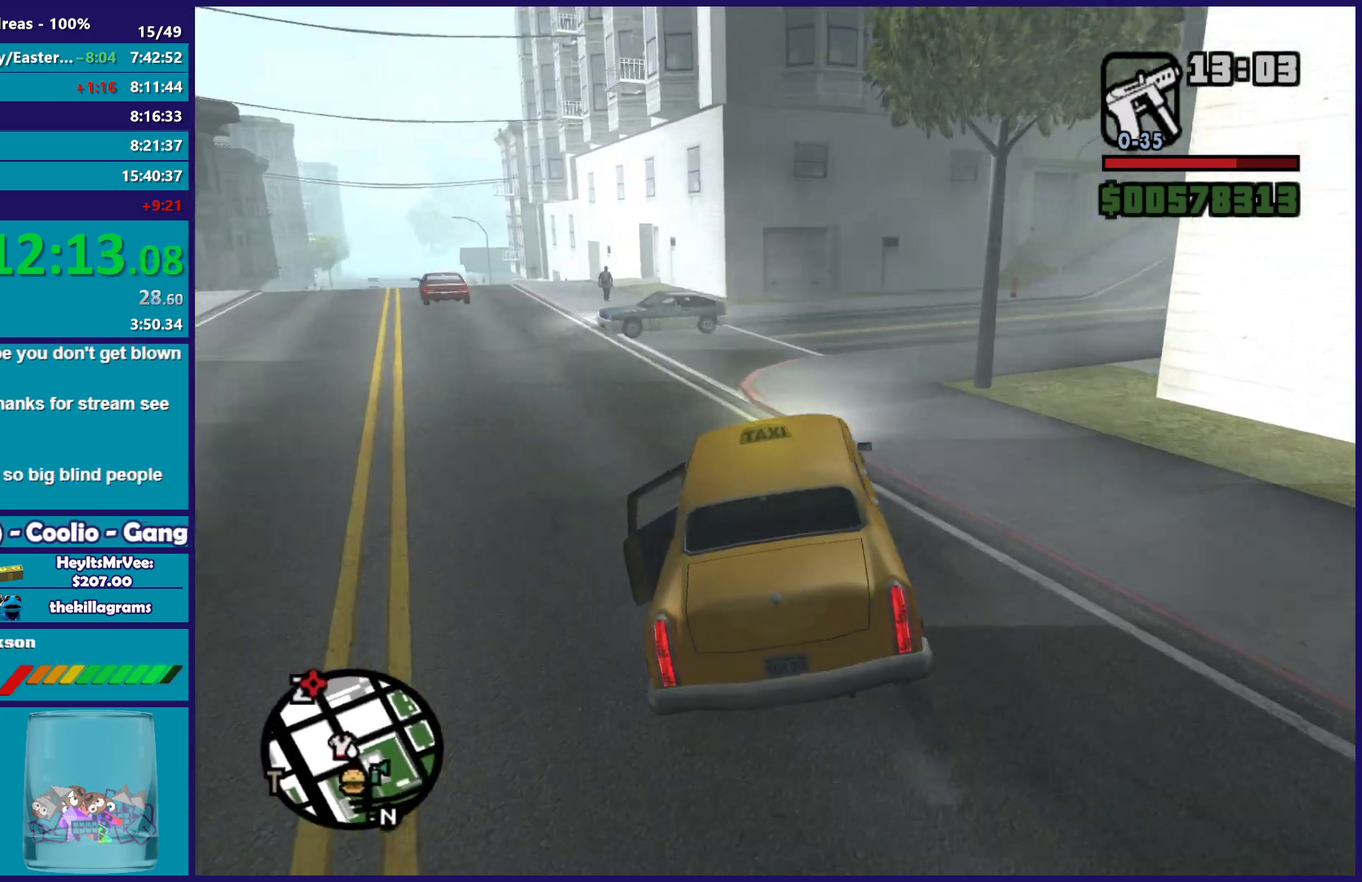
{"buttons": ["R2"], "left_stick": "right", "right_stick": "right", "events": [[50, "R2", "down"], [133, "left_stick", "right"], [283, "R2", "up"], [467, "right_stick", "right"], [483, "R2", "down"]]}
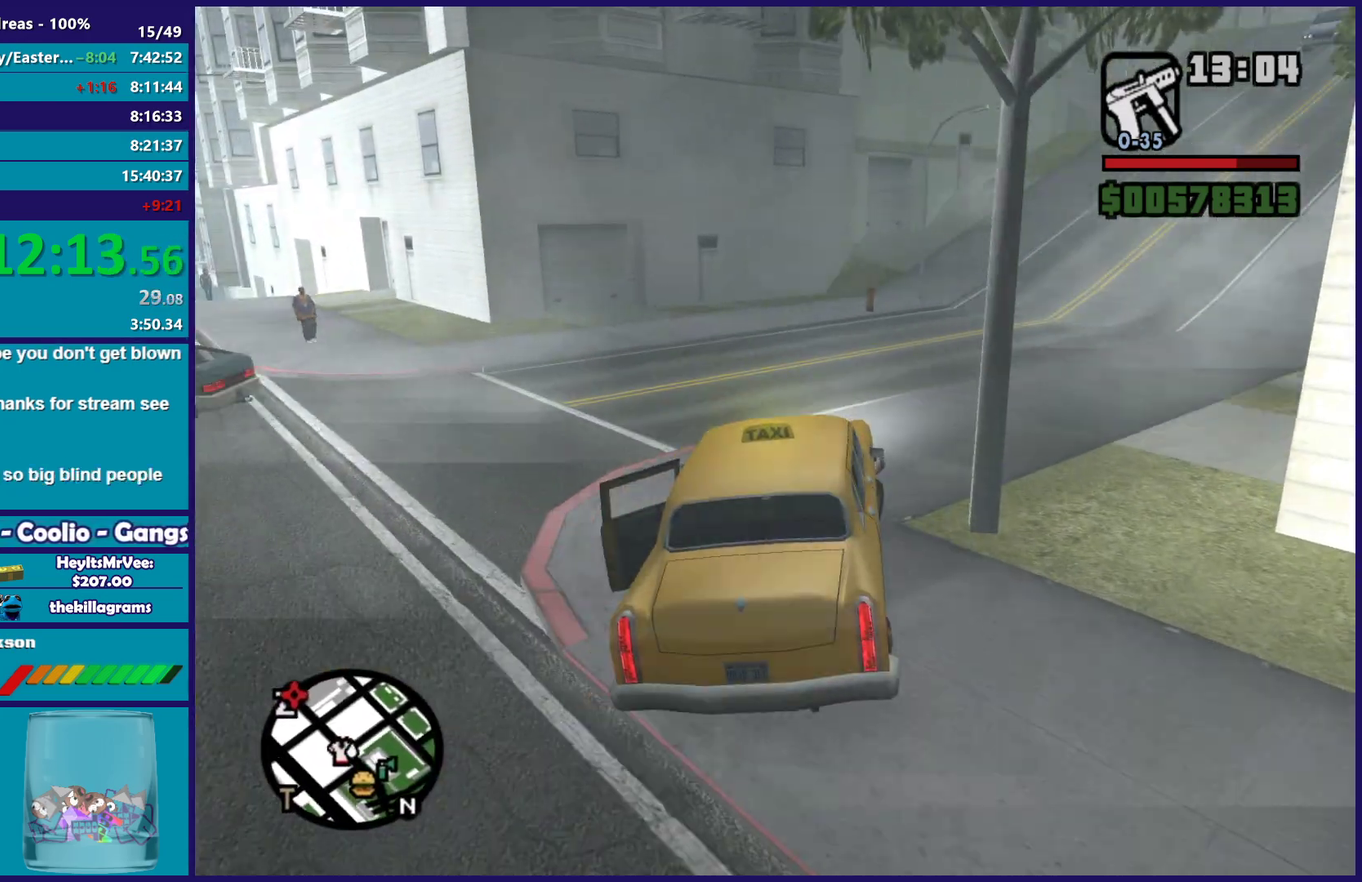
{"buttons": ["R2"], "left_stick": "right", "right_stick": "center", "events": [[133, "left_stick", "center"], [250, "left_stick", "right"], [317, "right_stick", "down-right"], [450, "right_stick", "center"]]}
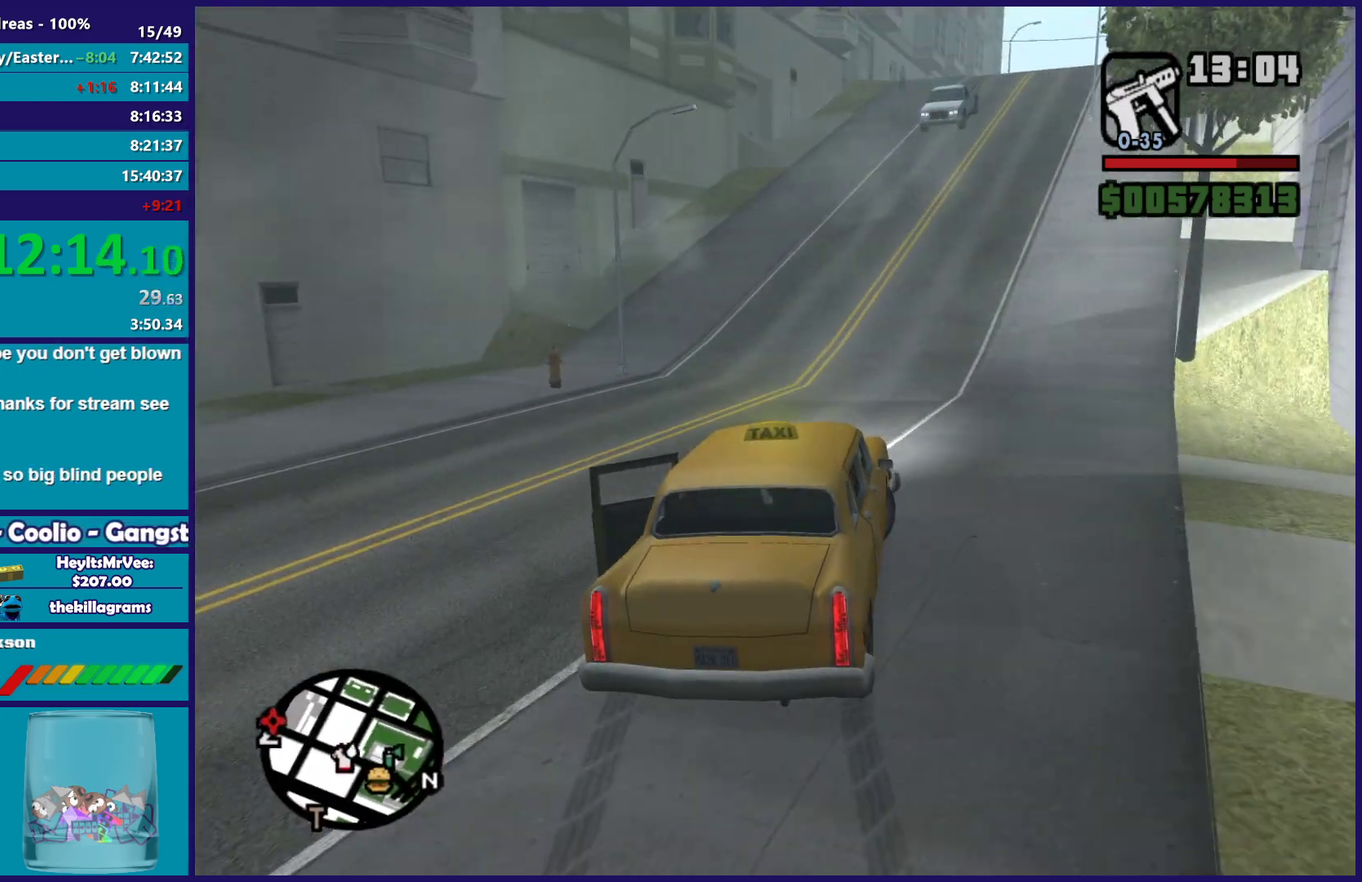
{"buttons": ["R2"], "left_stick": "center", "right_stick": "down-right", "events": [[67, "left_stick", "center"], [233, "left_stick", "left"], [233, "right_stick", "down"], [300, "right_stick", "down-right"], [317, "left_stick", "center"], [367, "right_stick", "down"], [450, "right_stick", "down-right"]]}
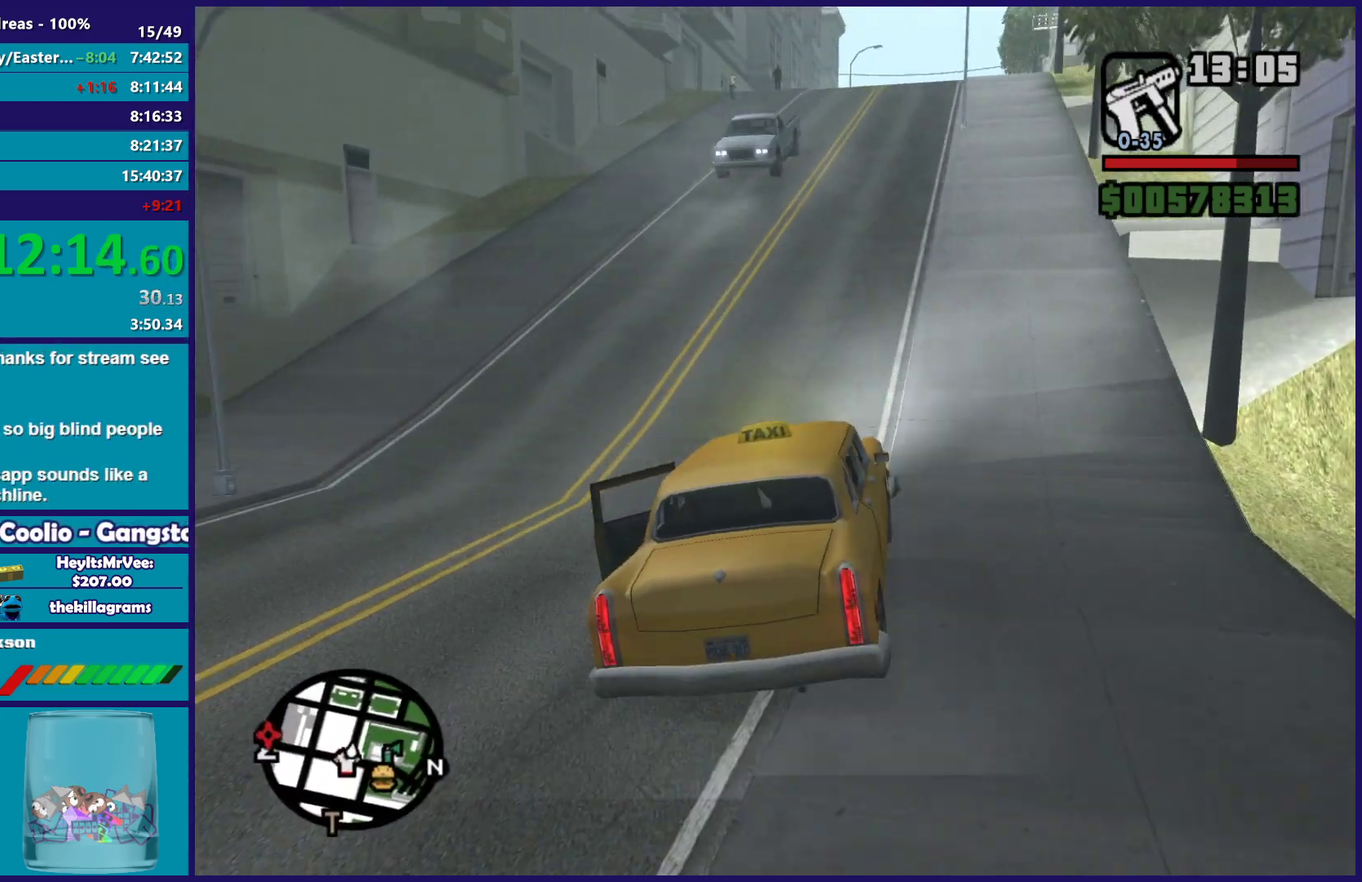
{"buttons": ["R2"], "left_stick": "center", "right_stick": "down-right", "events": [[50, "right_stick", "down"], [133, "right_stick", "center"], [450, "right_stick", "down-right"]]}
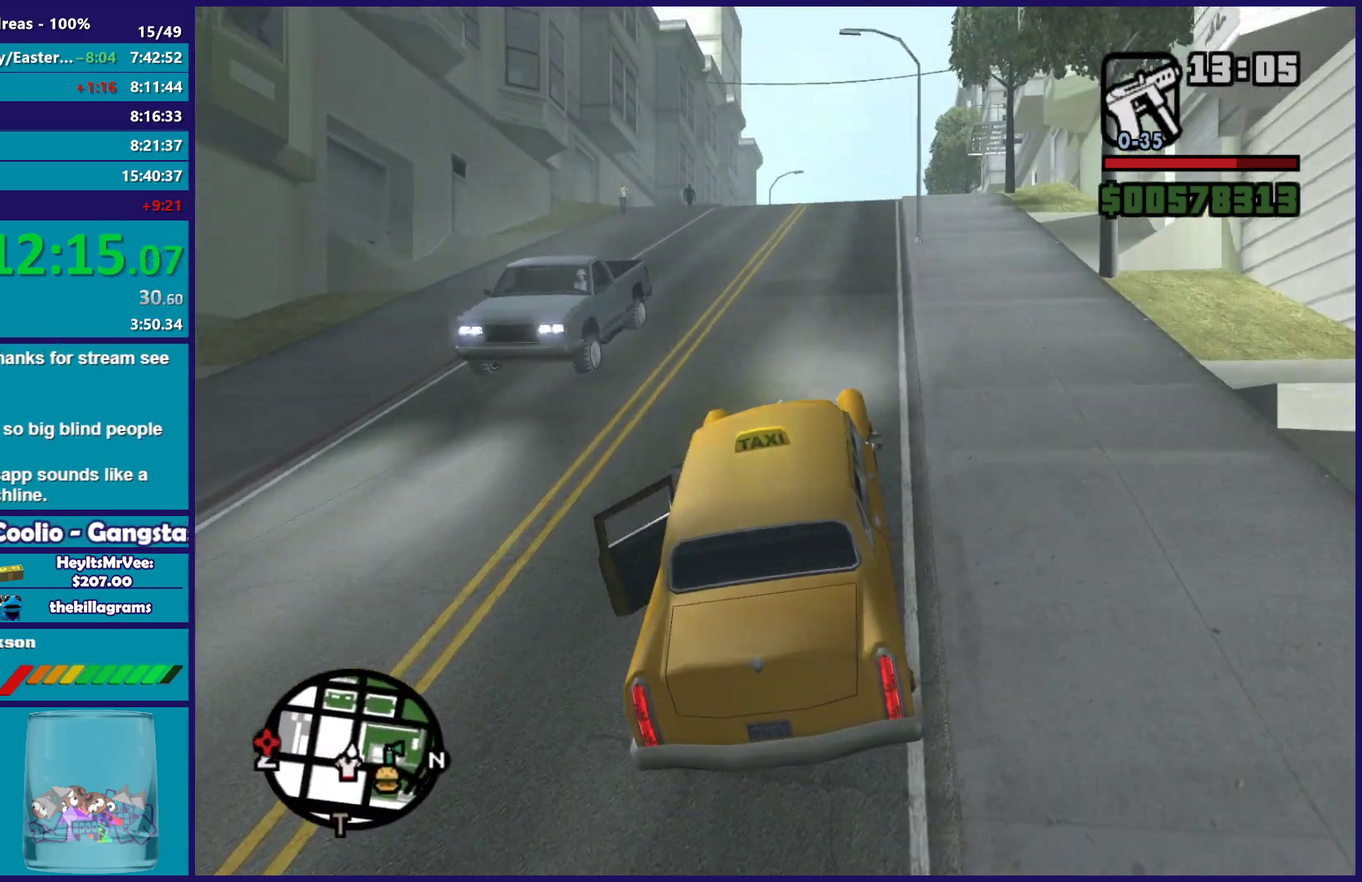
{"buttons": ["R2"], "left_stick": "center", "right_stick": "center", "events": [[183, "right_stick", "center"]]}
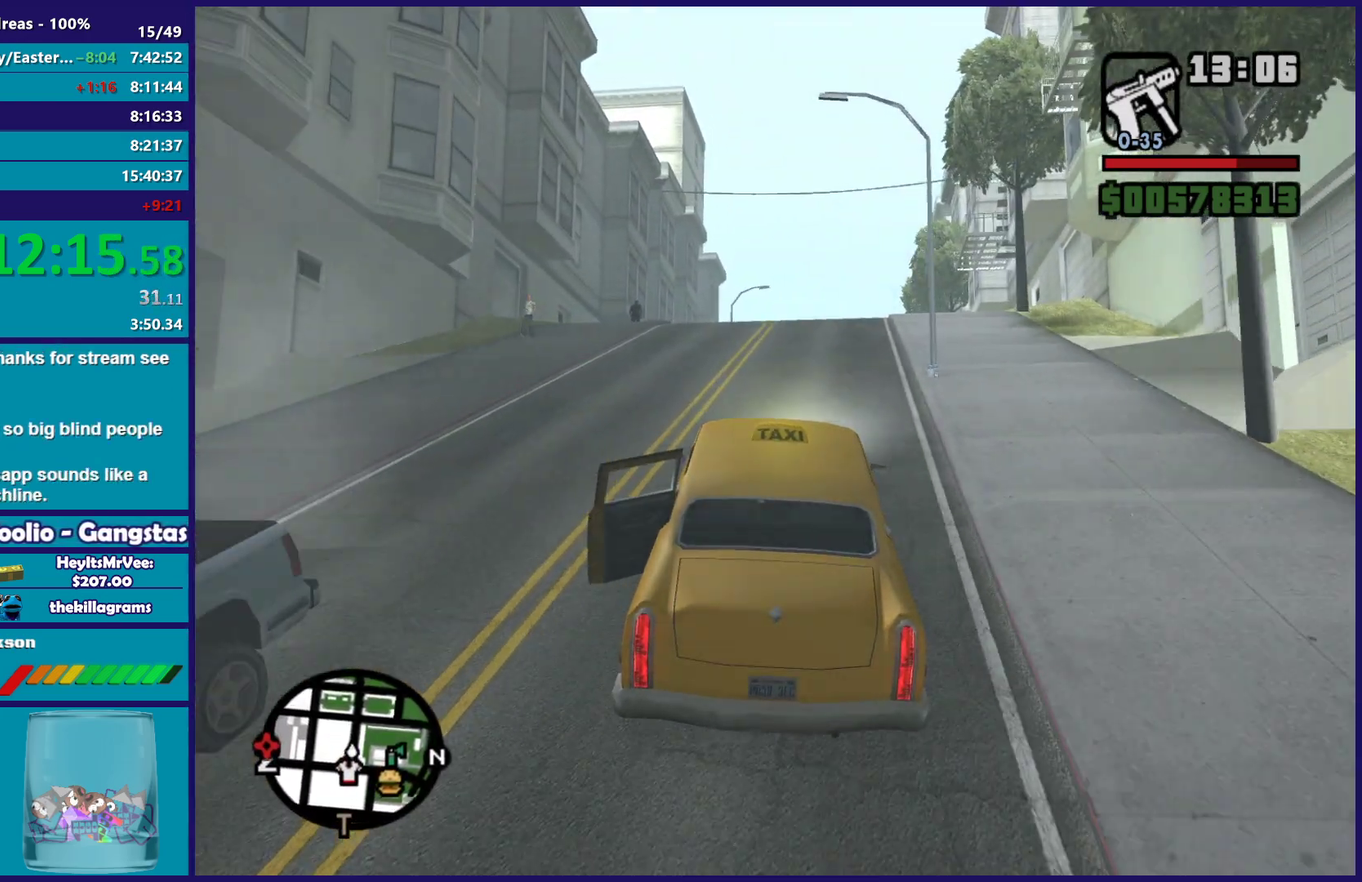
{"buttons": ["R2"], "left_stick": "right", "right_stick": "down", "events": [[183, "right_stick", "down"], [350, "right_stick", "center"], [367, "left_stick", "right"], [467, "right_stick", "down"]]}
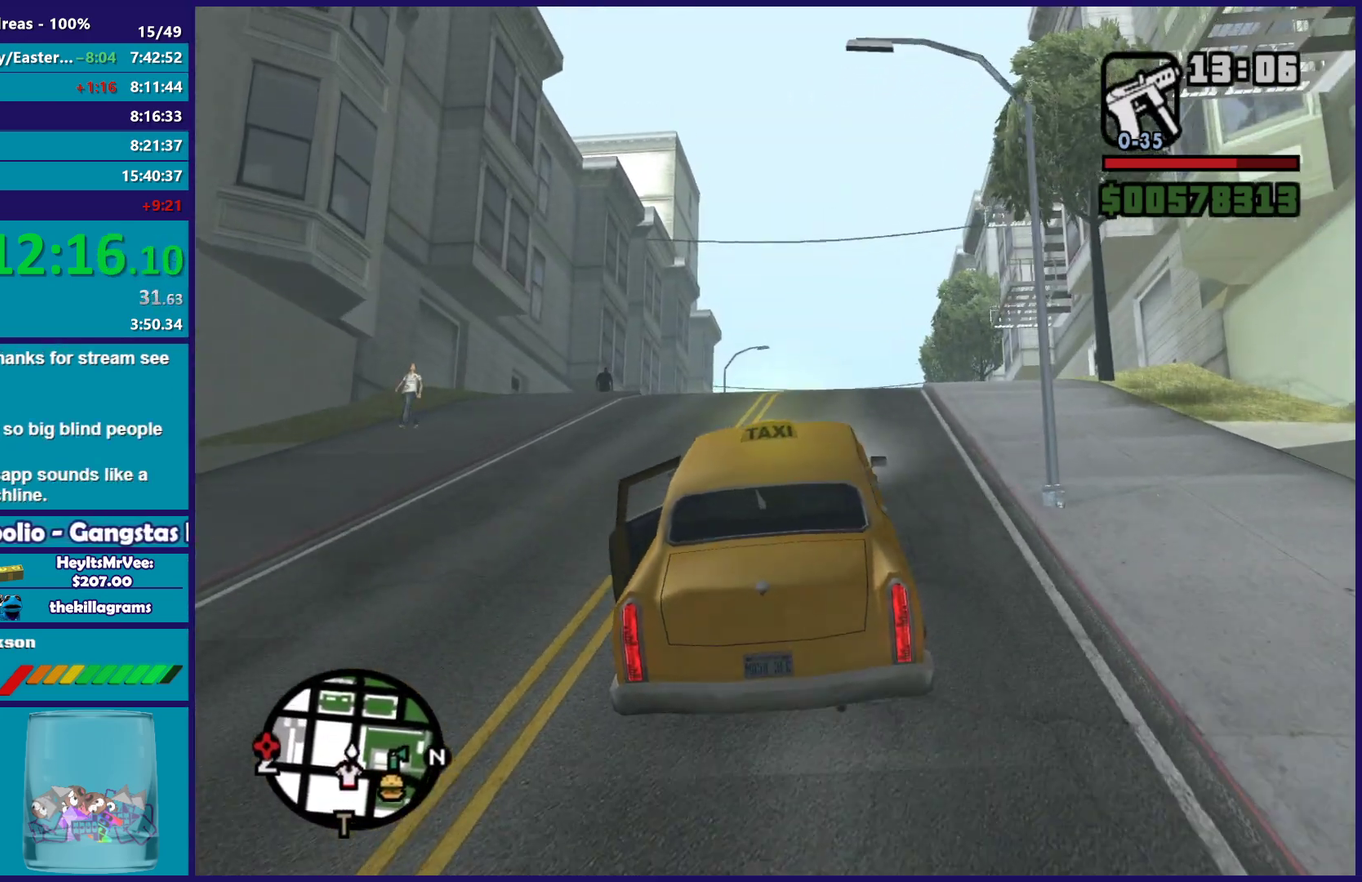
{"buttons": ["R2"], "left_stick": "center", "right_stick": "down-left", "events": [[17, "left_stick", "center"], [67, "right_stick", "center"], [250, "right_stick", "down"], [383, "right_stick", "down-left"]]}
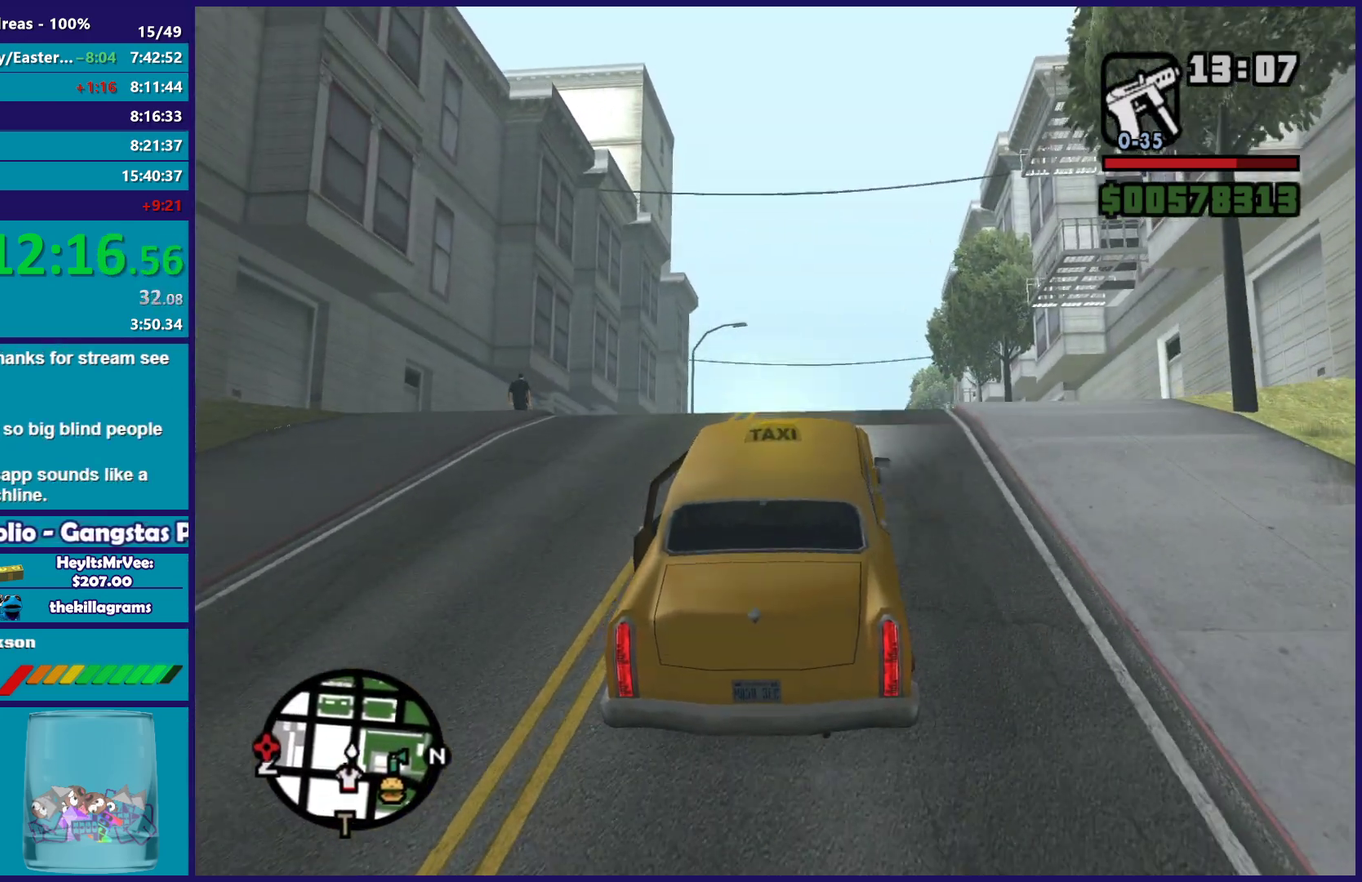
{"buttons": ["R2"], "left_stick": "up-left", "right_stick": "down-left", "events": [[33, "left_stick", "right"], [150, "left_stick", "center"], [167, "right_stick", "down"], [267, "right_stick", "center"], [433, "right_stick", "down-left"], [500, "left_stick", "up-left"]]}
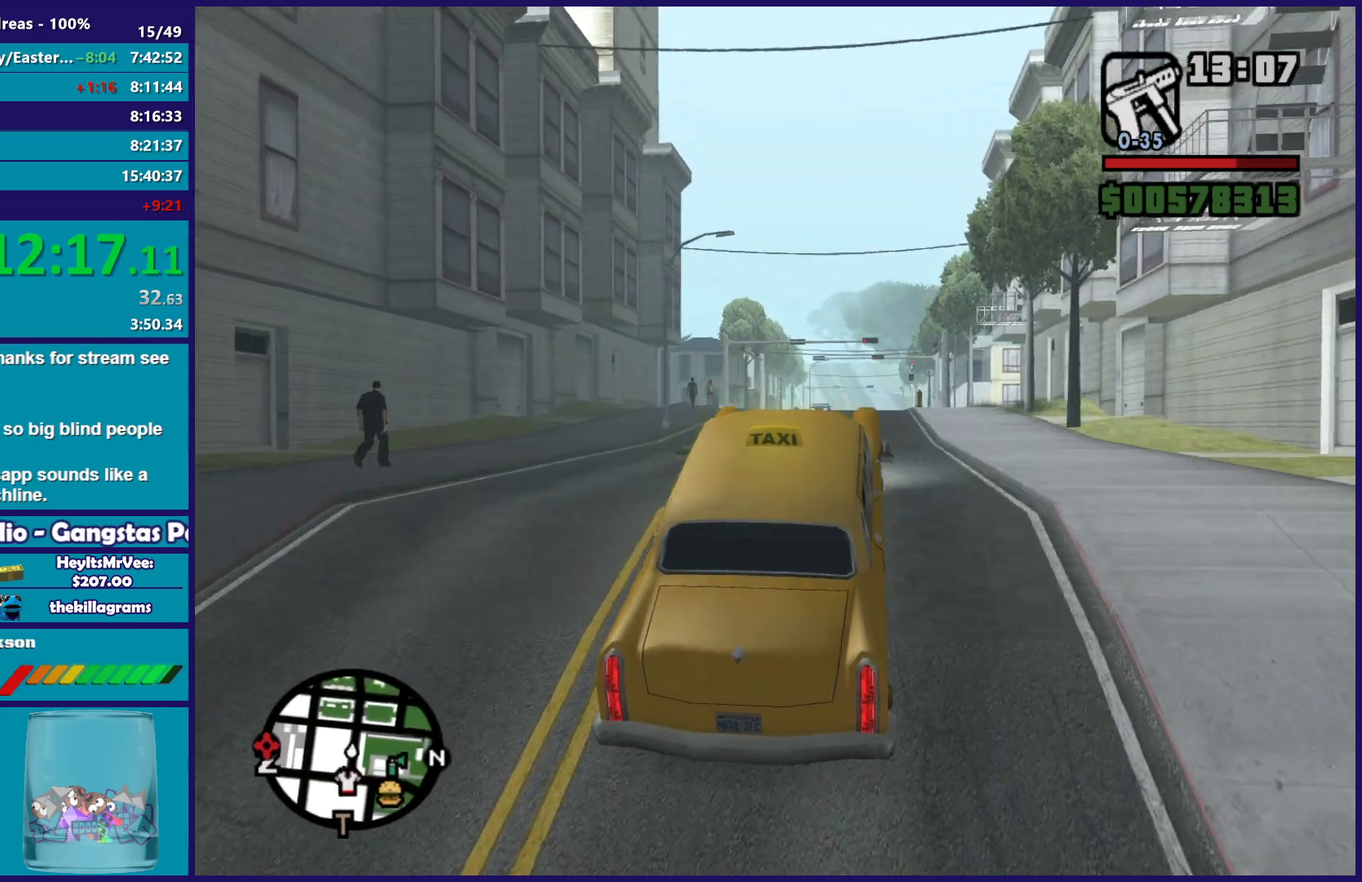
{"buttons": ["R2"], "left_stick": "center", "right_stick": "center", "events": [[117, "right_stick", "center"], [133, "left_stick", "center"]]}
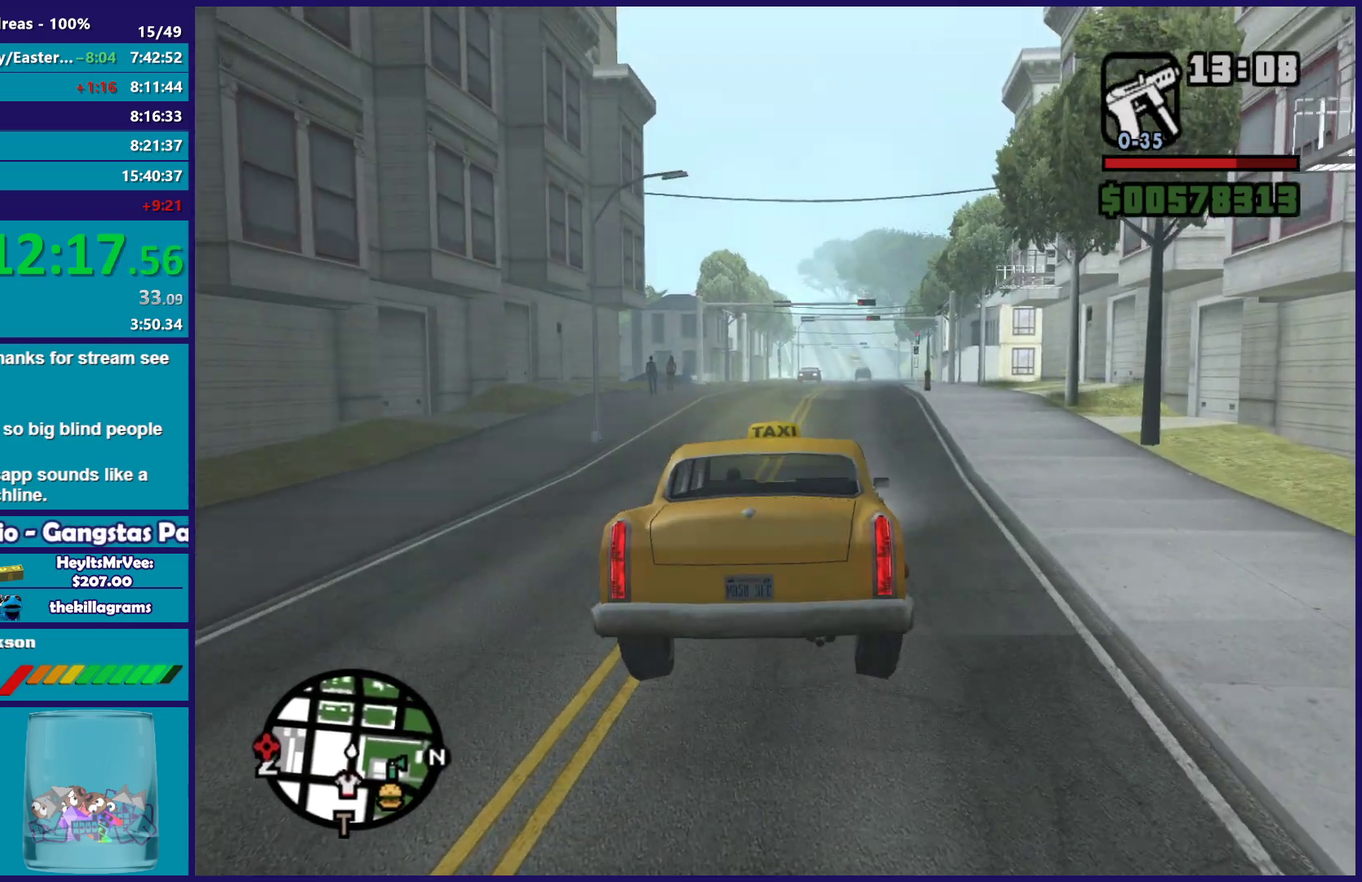
{"buttons": ["R2"], "left_stick": "up-left", "right_stick": "center", "events": [[350, "left_stick", "down-right"], [450, "left_stick", "center"], [500, "left_stick", "up-left"]]}